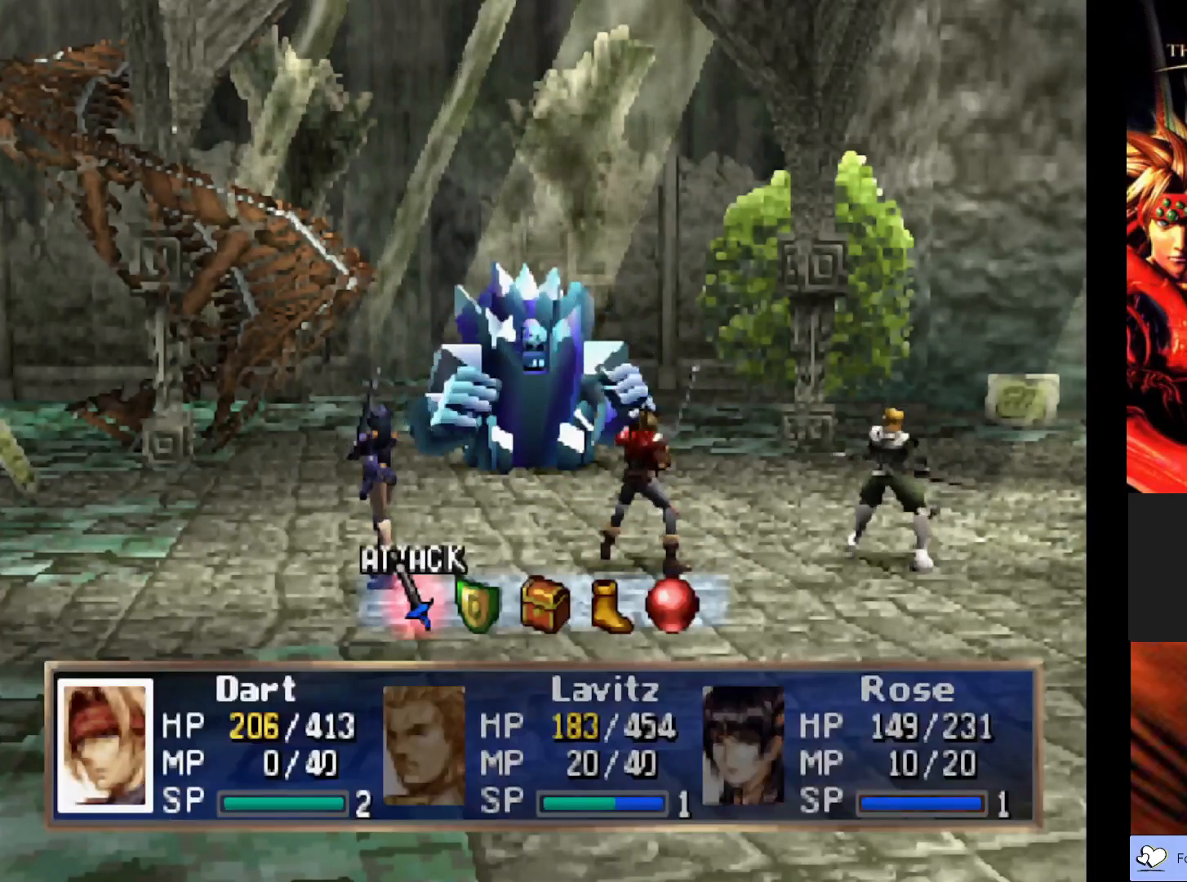
Gameplay with a controller (PlayStation layout); each line is a JSON object with the inputs held at the frame after it. "events" lists button and stick changes between this image and that frame as [ms after this image, input, new state], when the widget could be followed in between. Not read: right_stick.
{"buttons": ["CROSS"], "left_stick": "center", "events": [[100, "CROSS", "down"], [283, "CROSS", "up"], [450, "CROSS", "down"]]}
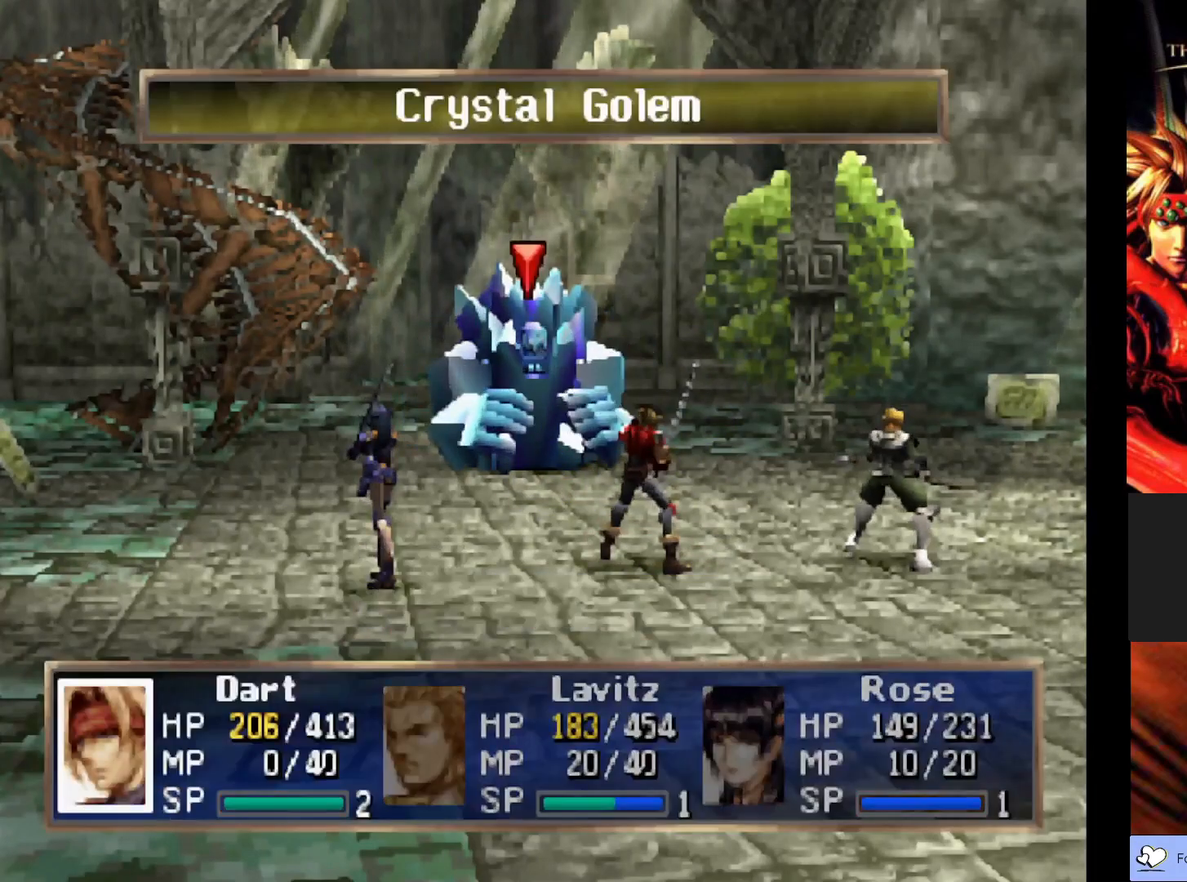
{"buttons": [], "left_stick": "center", "events": [[117, "CROSS", "up"]]}
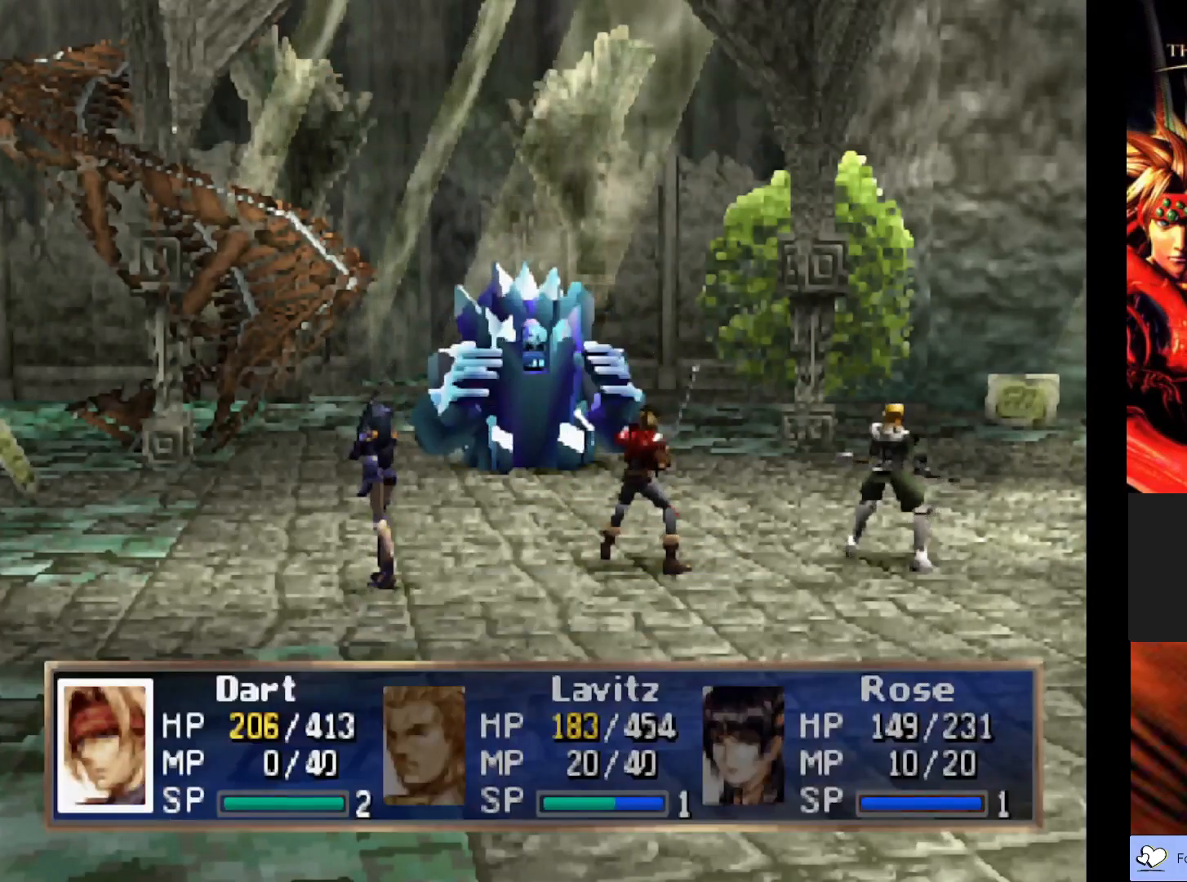
{"buttons": [], "left_stick": "center", "events": []}
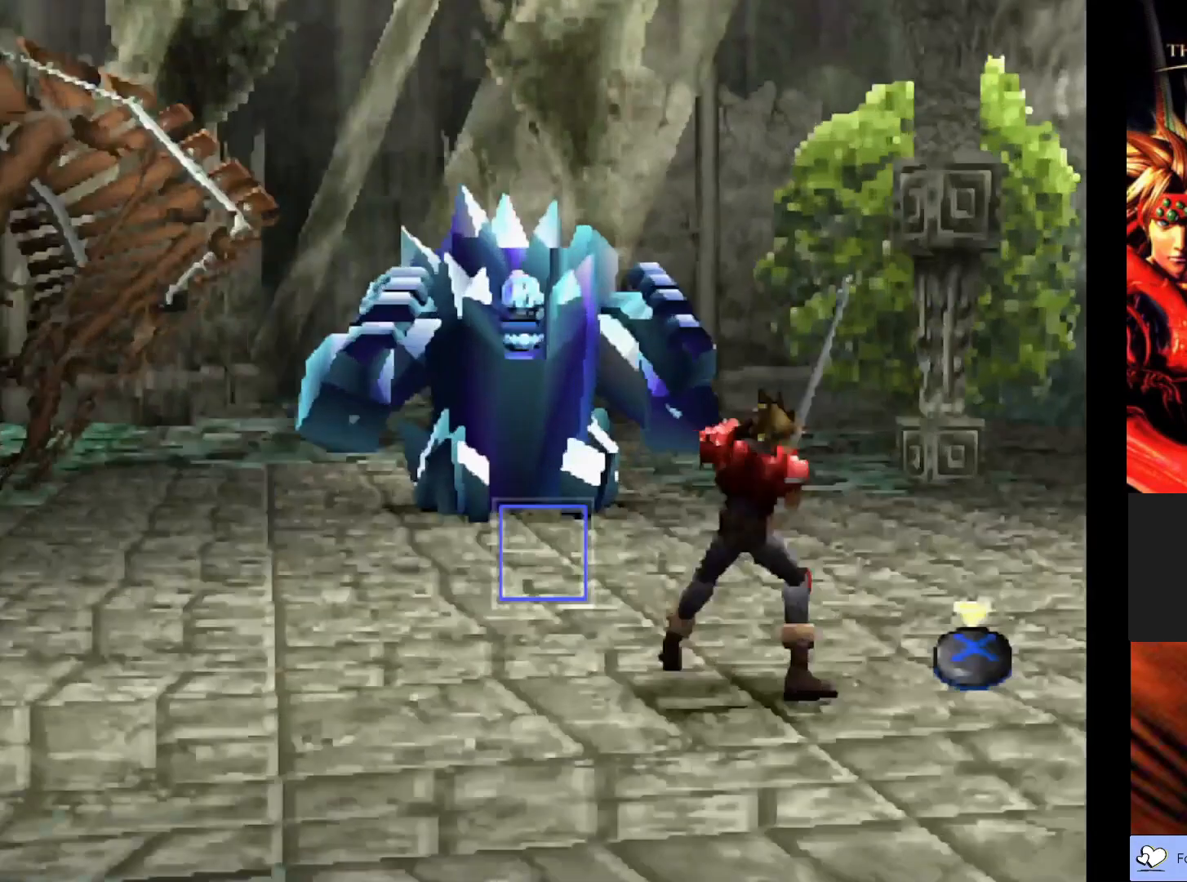
{"buttons": [], "left_stick": "center", "events": []}
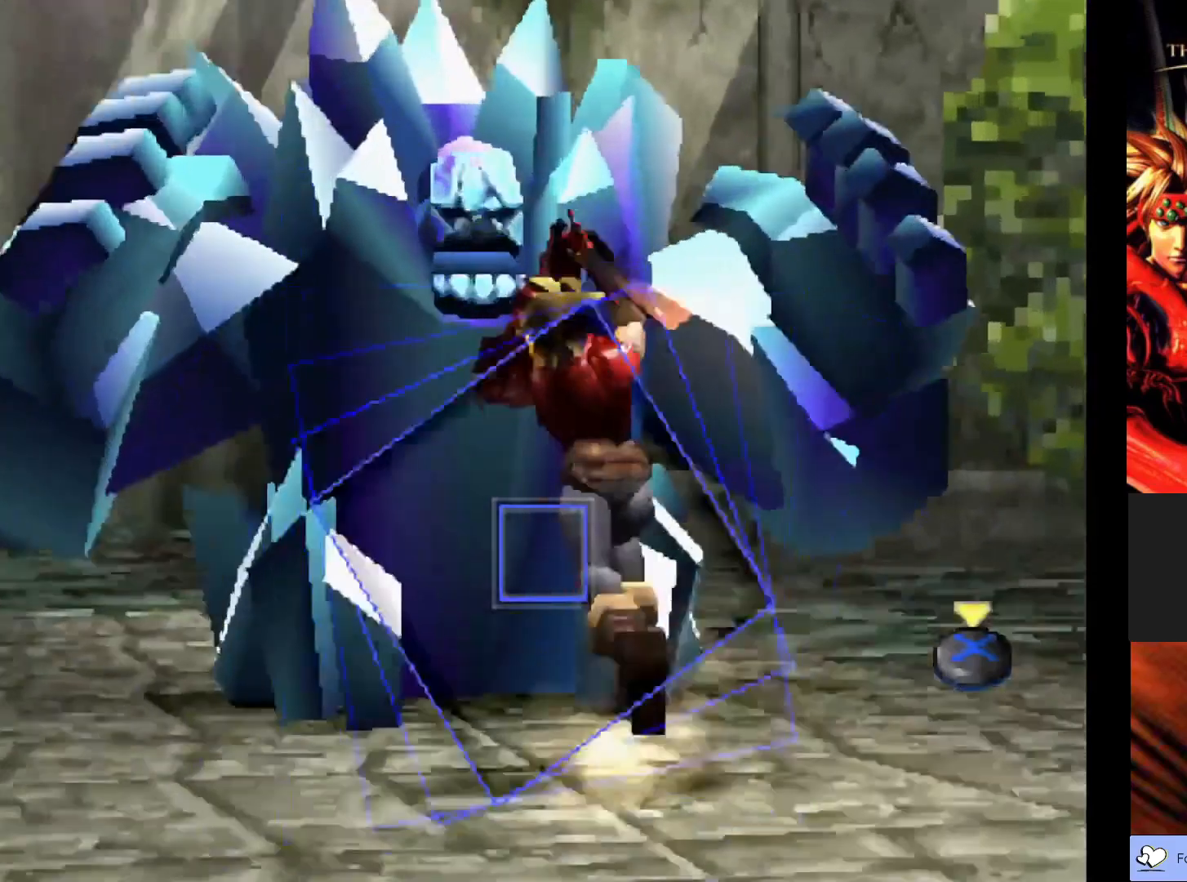
{"buttons": [], "left_stick": "center", "events": [[167, "CROSS", "down"], [350, "CROSS", "up"]]}
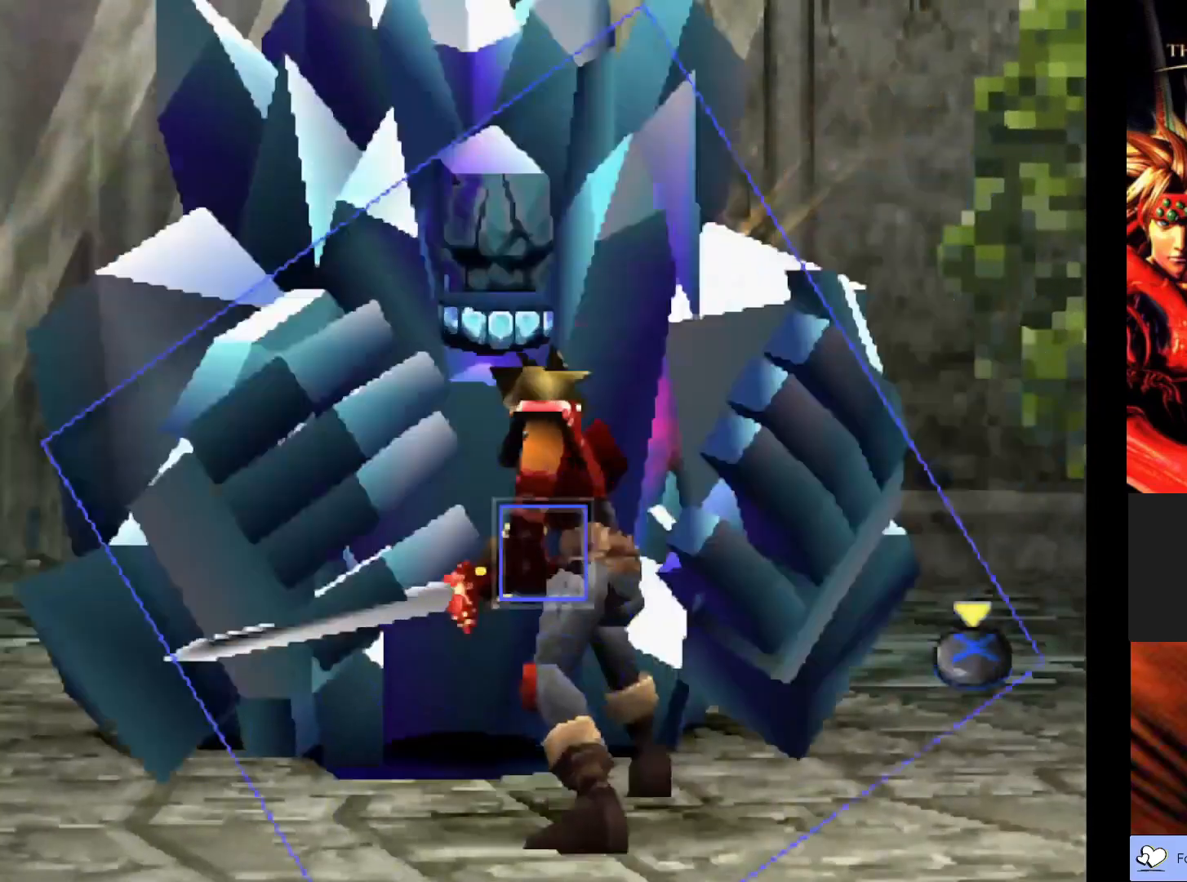
{"buttons": [], "left_stick": "center", "events": []}
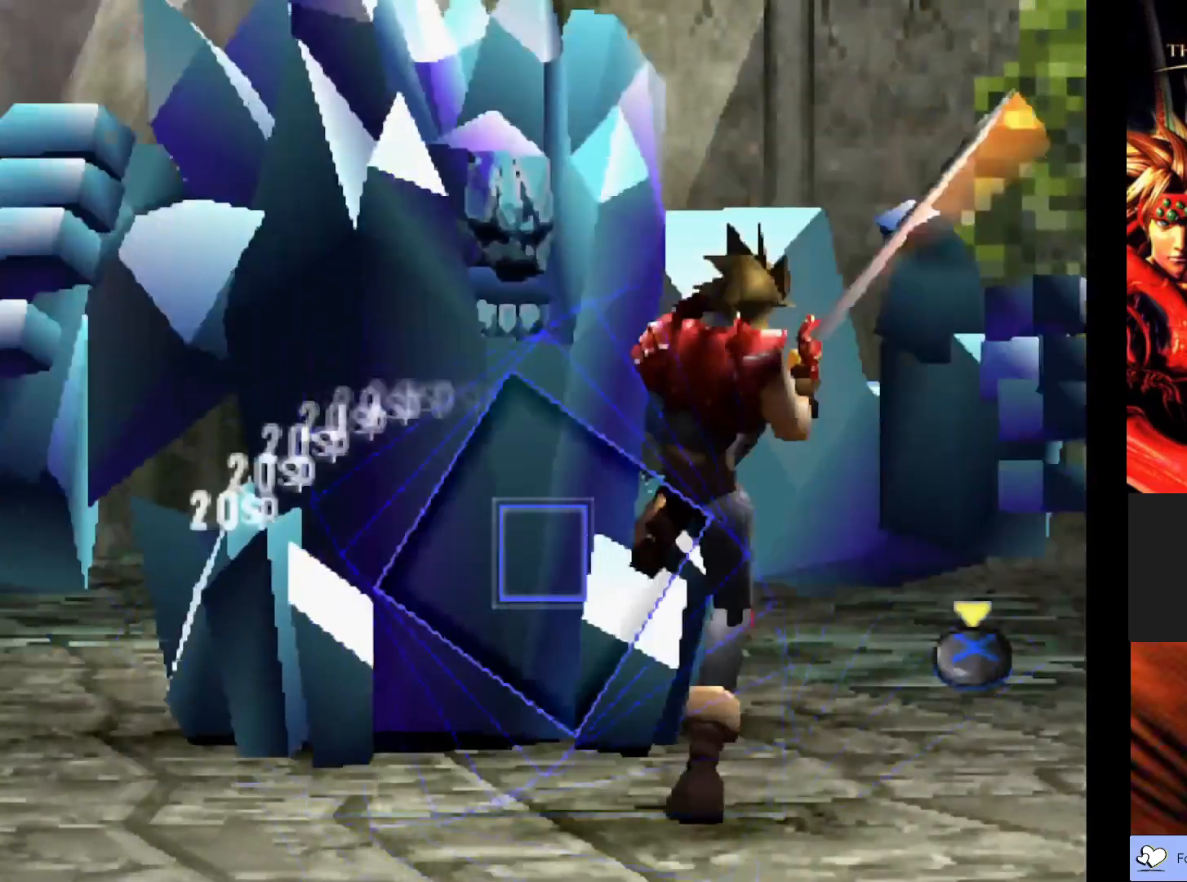
{"buttons": [], "left_stick": "center", "events": [[33, "CROSS", "down"], [200, "CROSS", "up"]]}
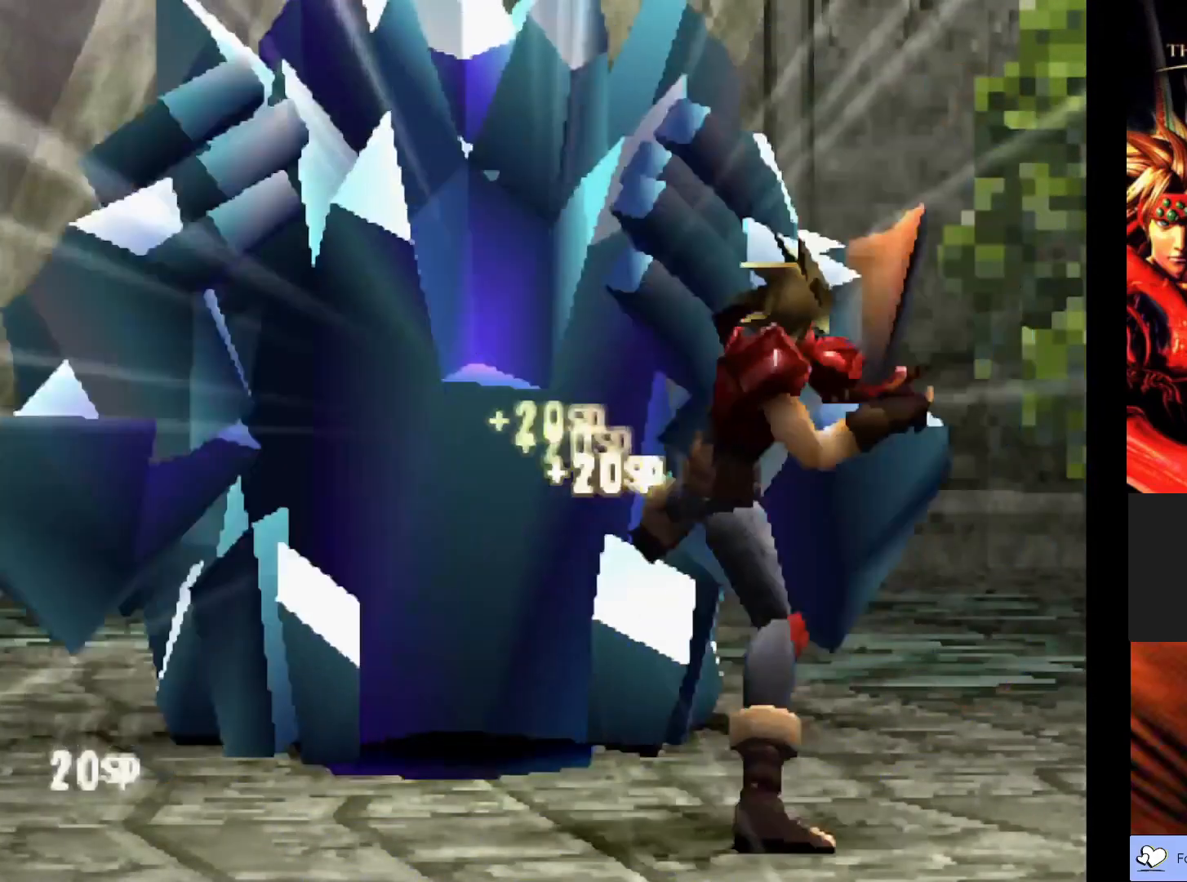
{"buttons": [], "left_stick": "center", "events": []}
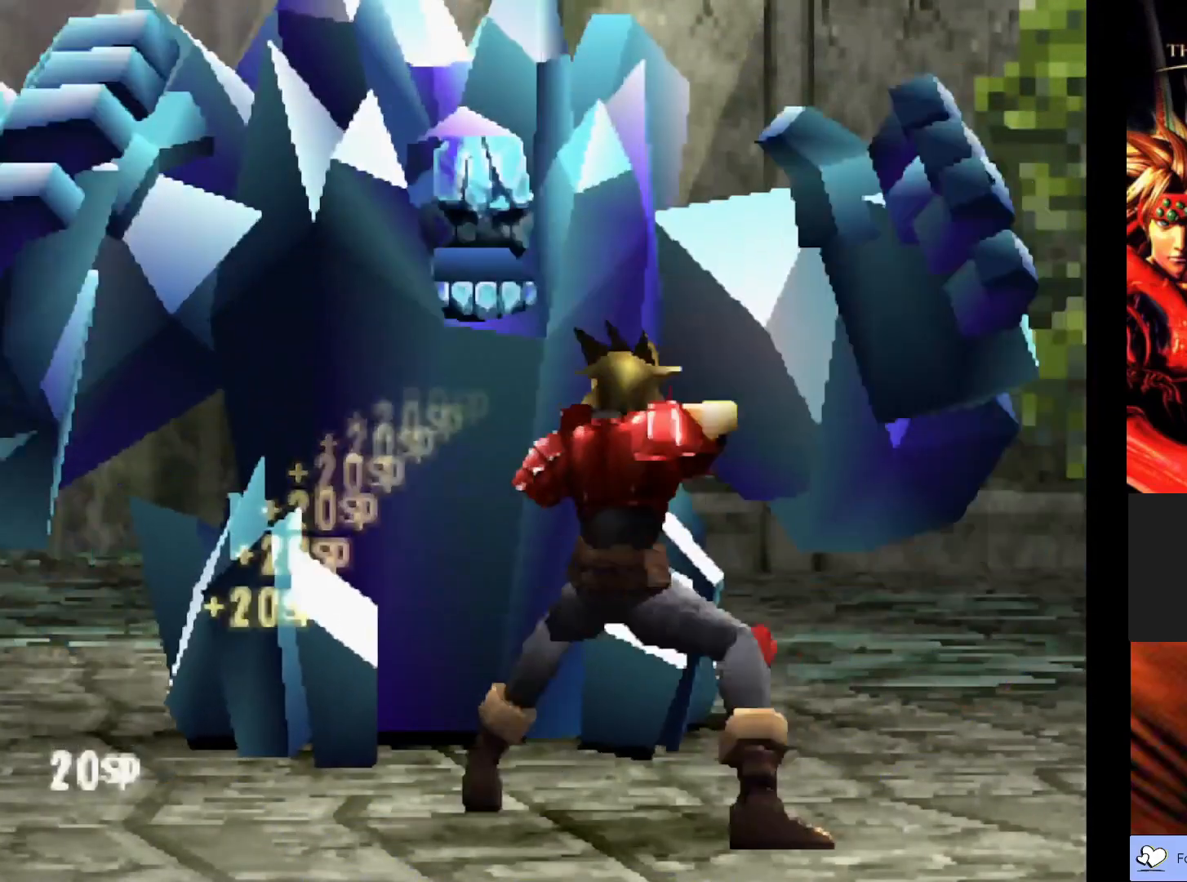
{"buttons": [], "left_stick": "center", "events": []}
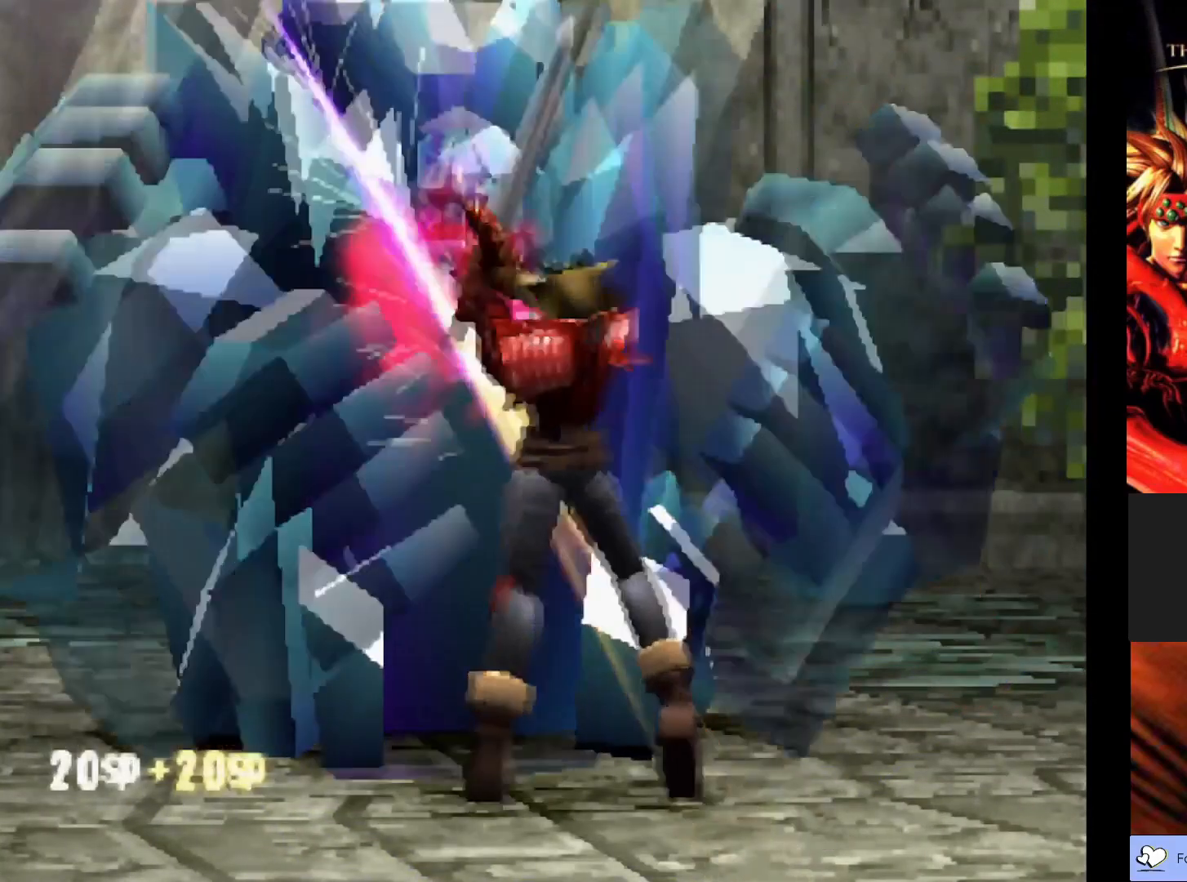
{"buttons": [], "left_stick": "center", "events": []}
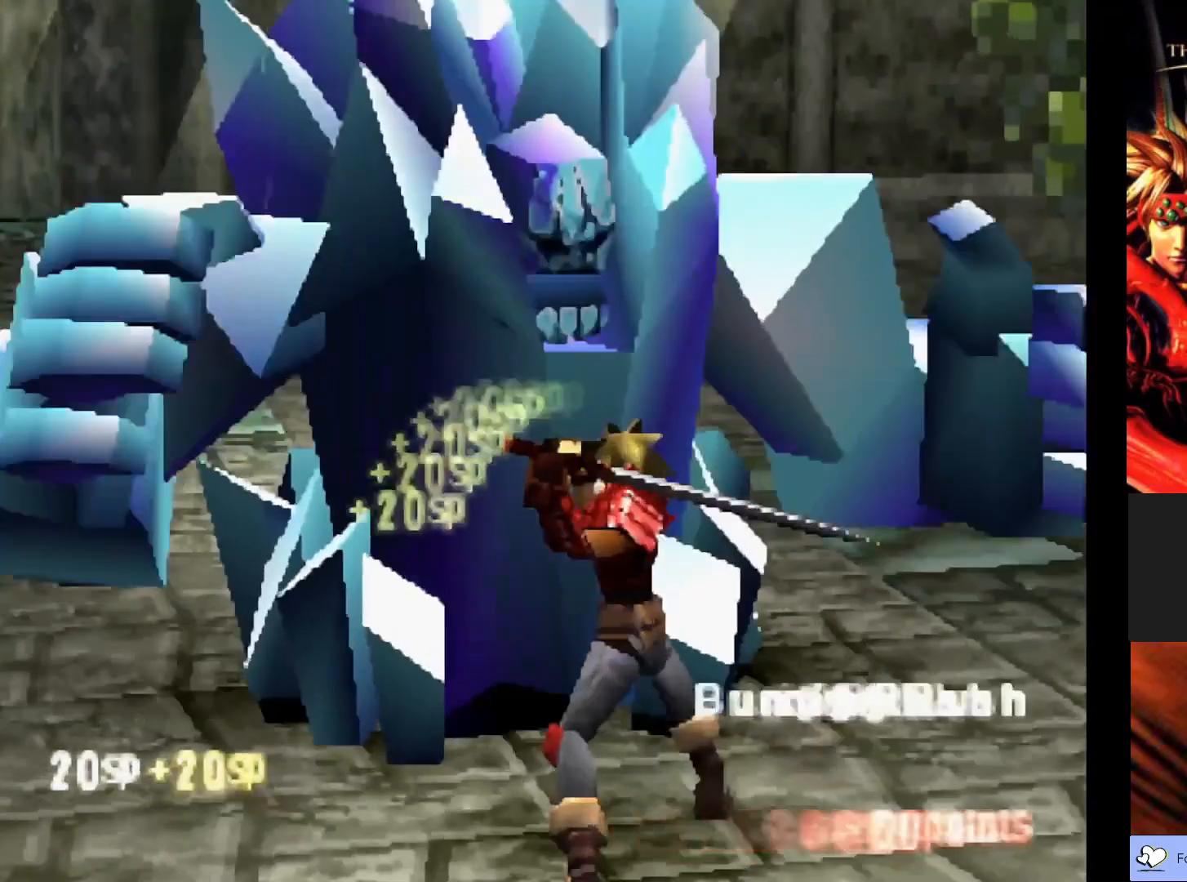
{"buttons": [], "left_stick": "center", "events": []}
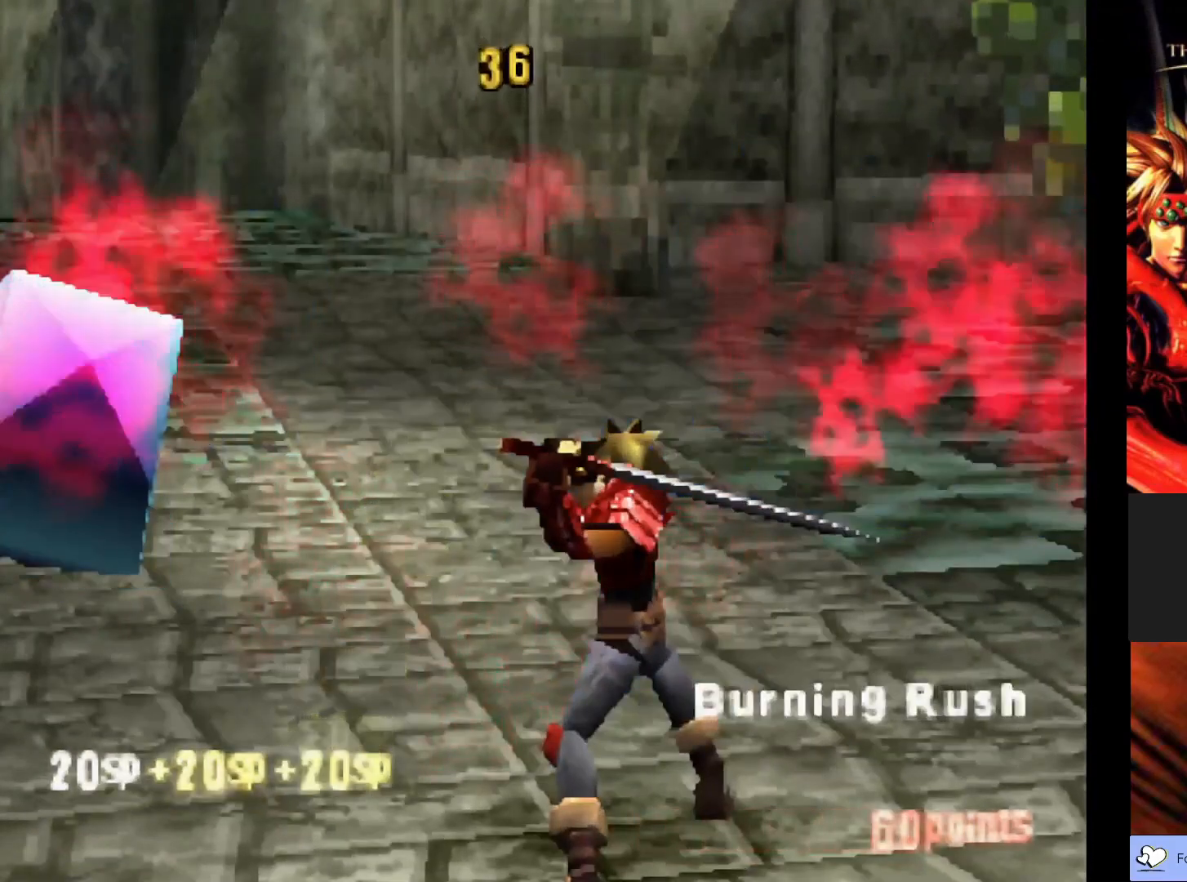
{"buttons": [], "left_stick": "center", "events": []}
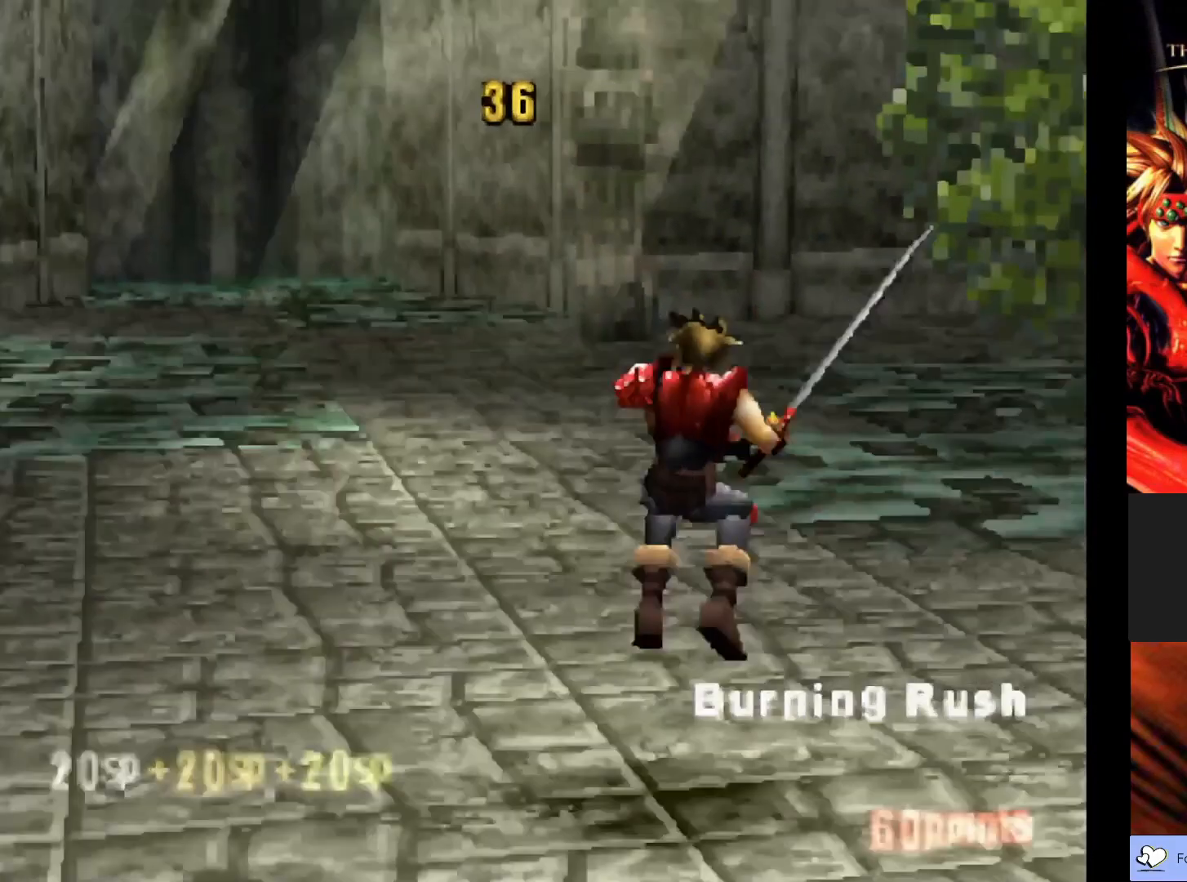
{"buttons": [], "left_stick": "center", "events": []}
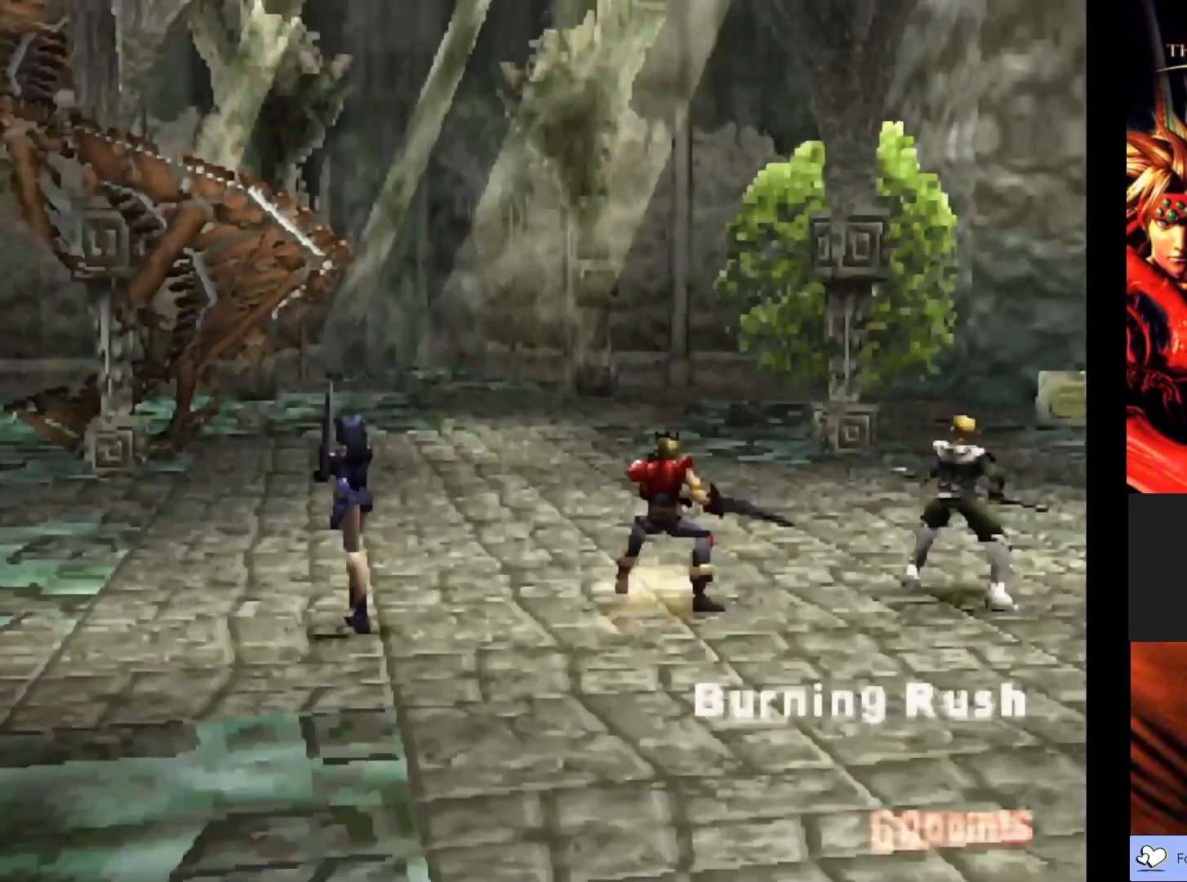
{"buttons": [], "left_stick": "center", "events": []}
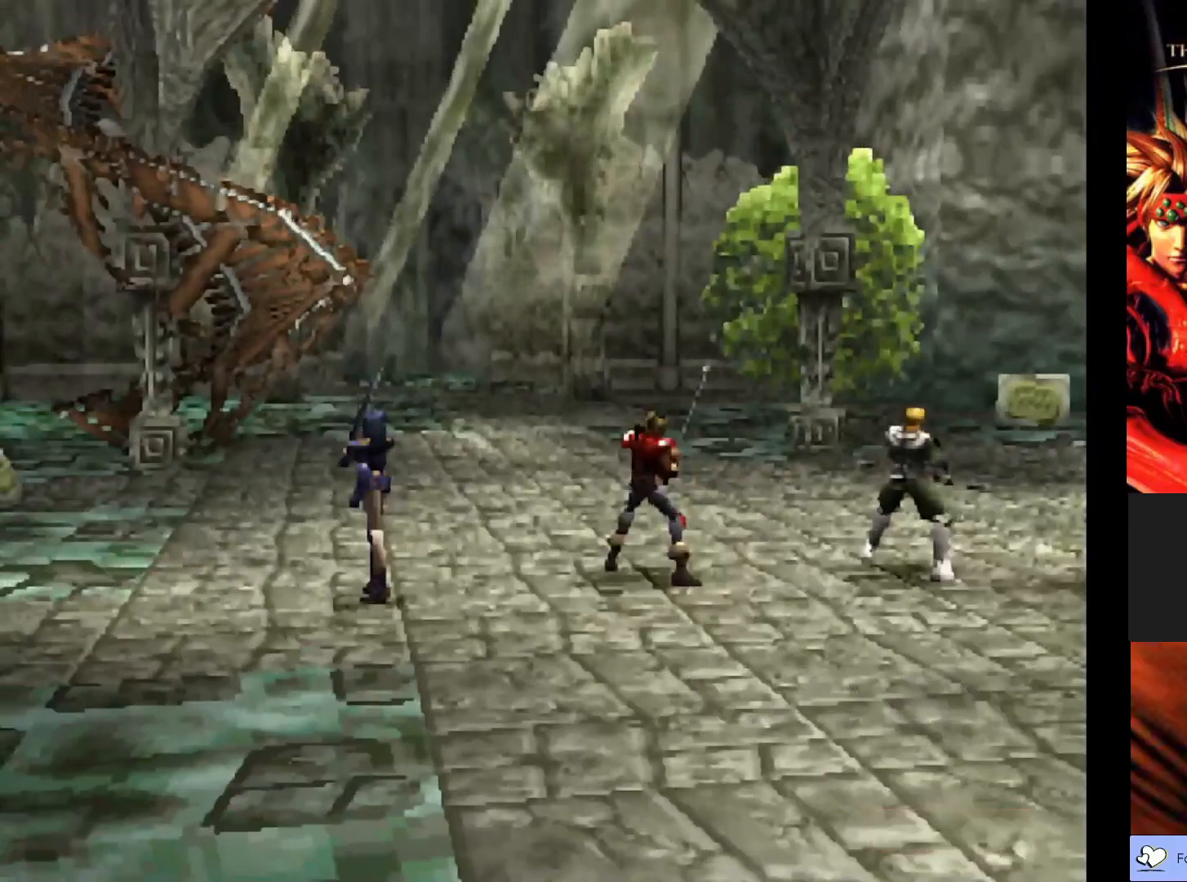
{"buttons": [], "left_stick": "center", "events": []}
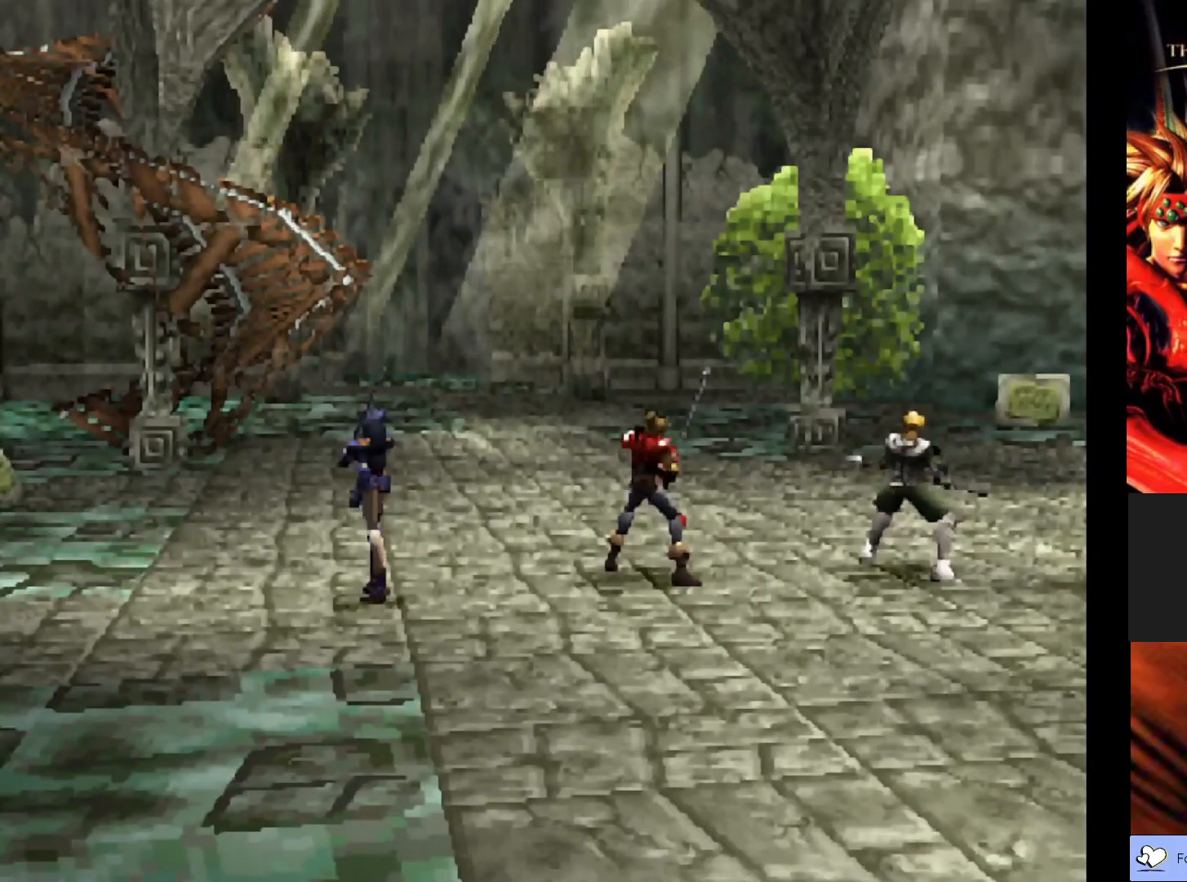
{"buttons": [], "left_stick": "center", "events": []}
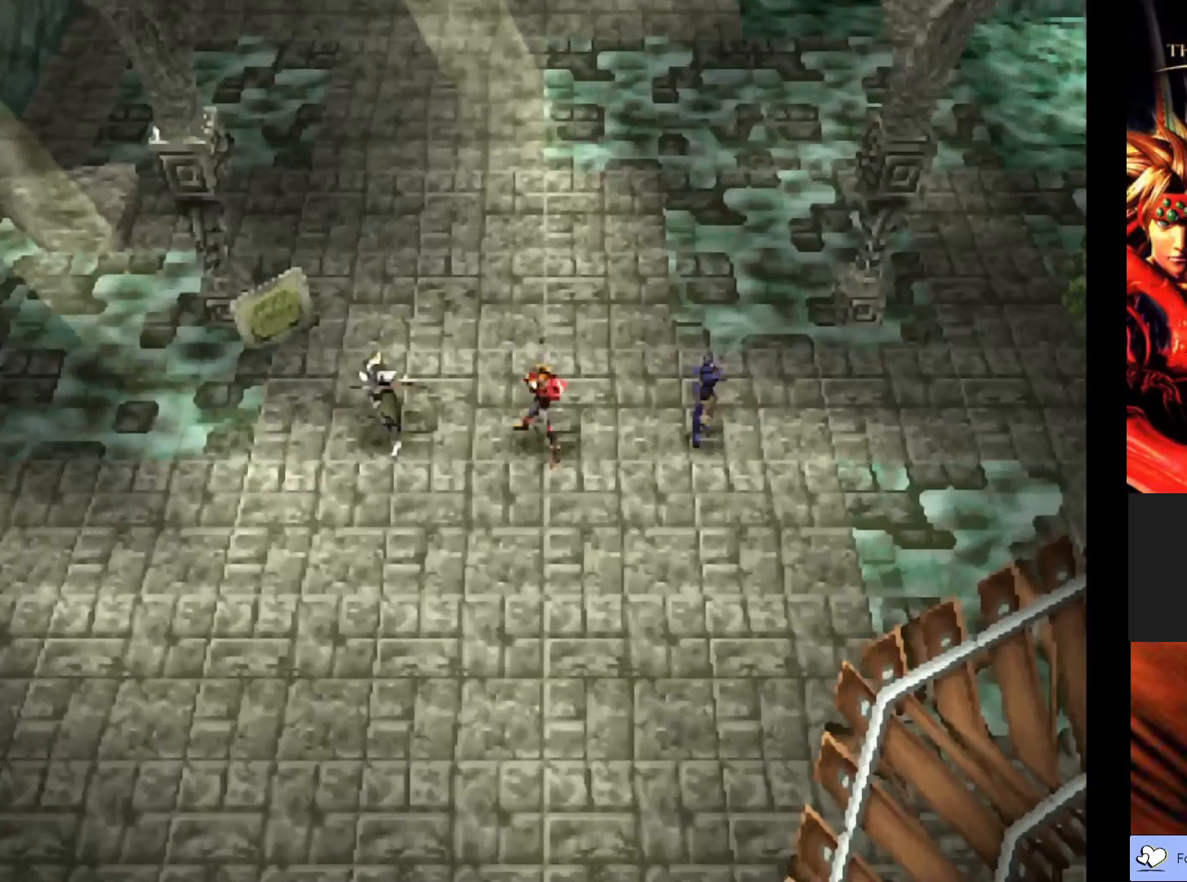
{"buttons": [], "left_stick": "center", "events": [[217, "CROSS", "down"], [383, "CROSS", "up"]]}
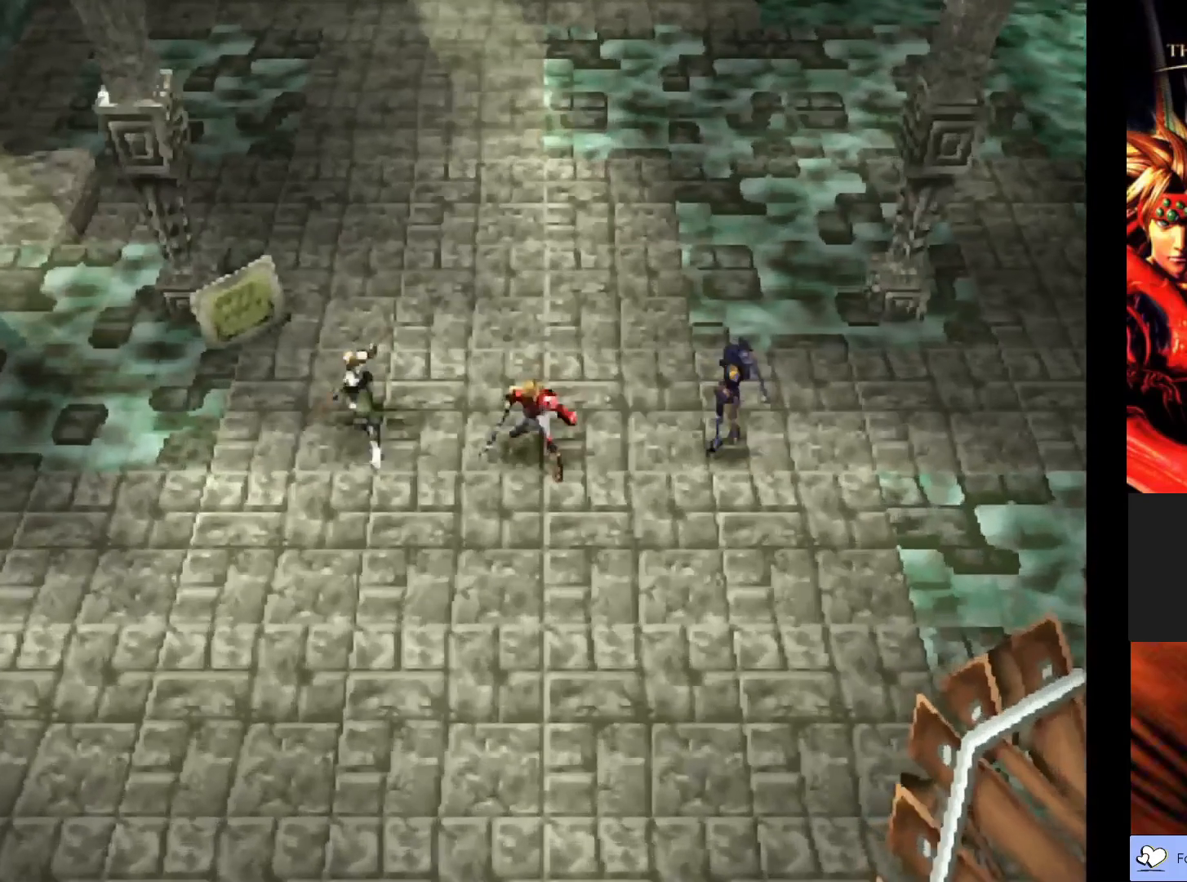
{"buttons": ["CROSS"], "left_stick": "center", "events": [[50, "CROSS", "down"], [183, "CROSS", "up"], [417, "CROSS", "down"]]}
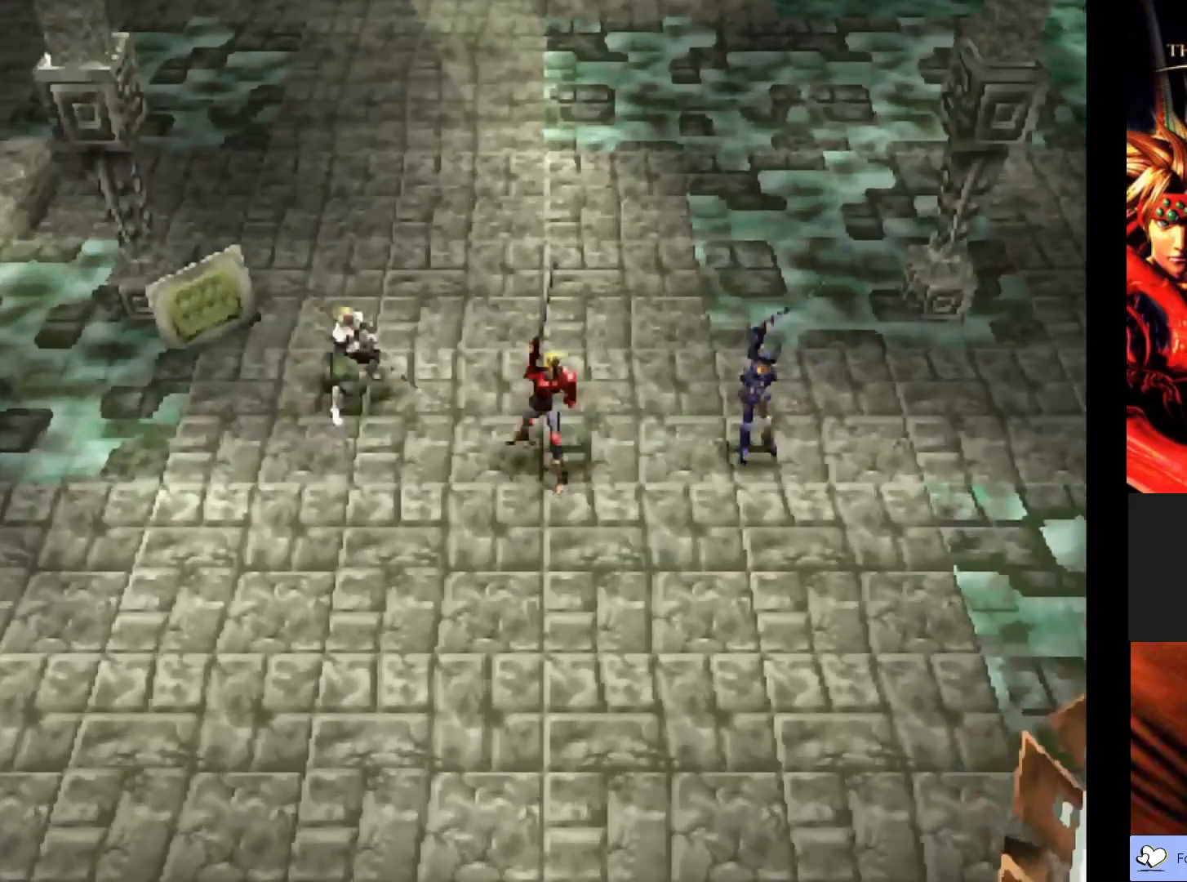
{"buttons": [], "left_stick": "center", "events": [[67, "CROSS", "up"]]}
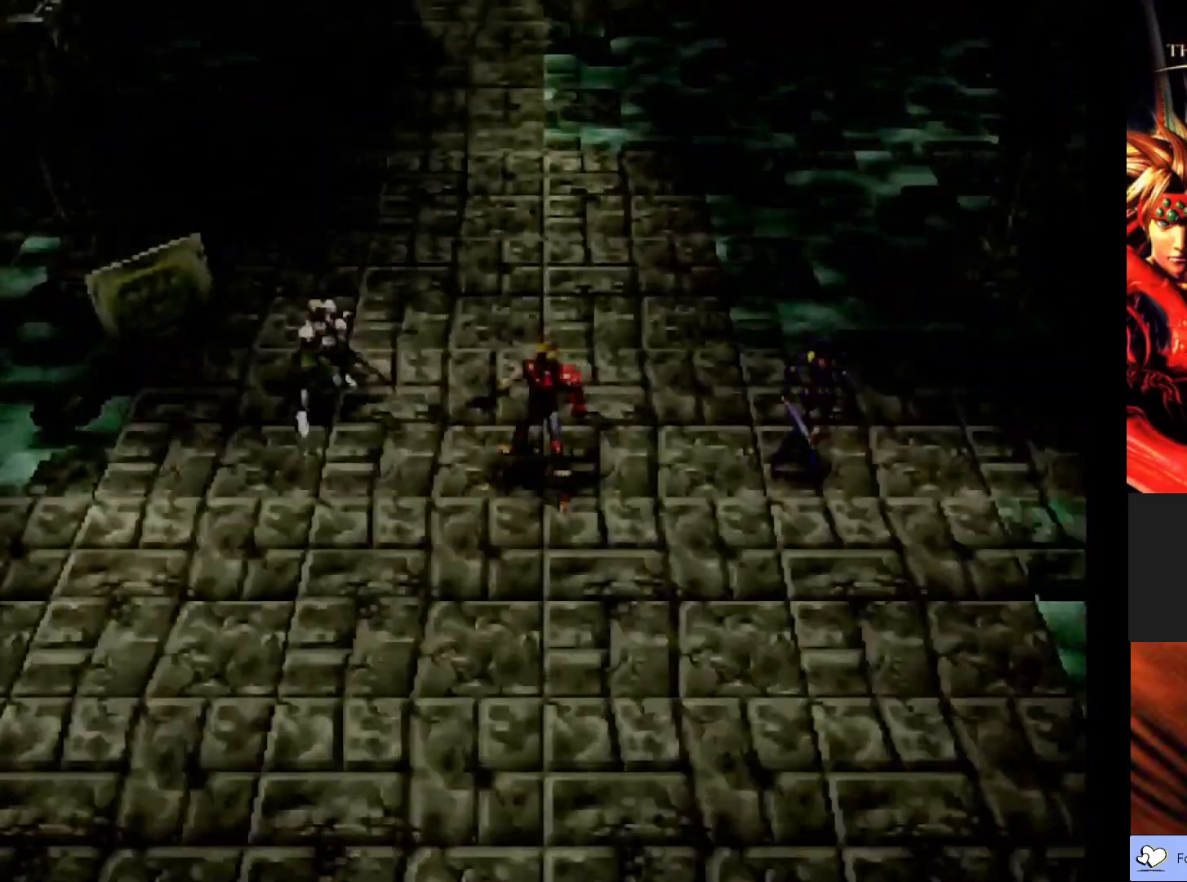
{"buttons": [], "left_stick": "center", "events": []}
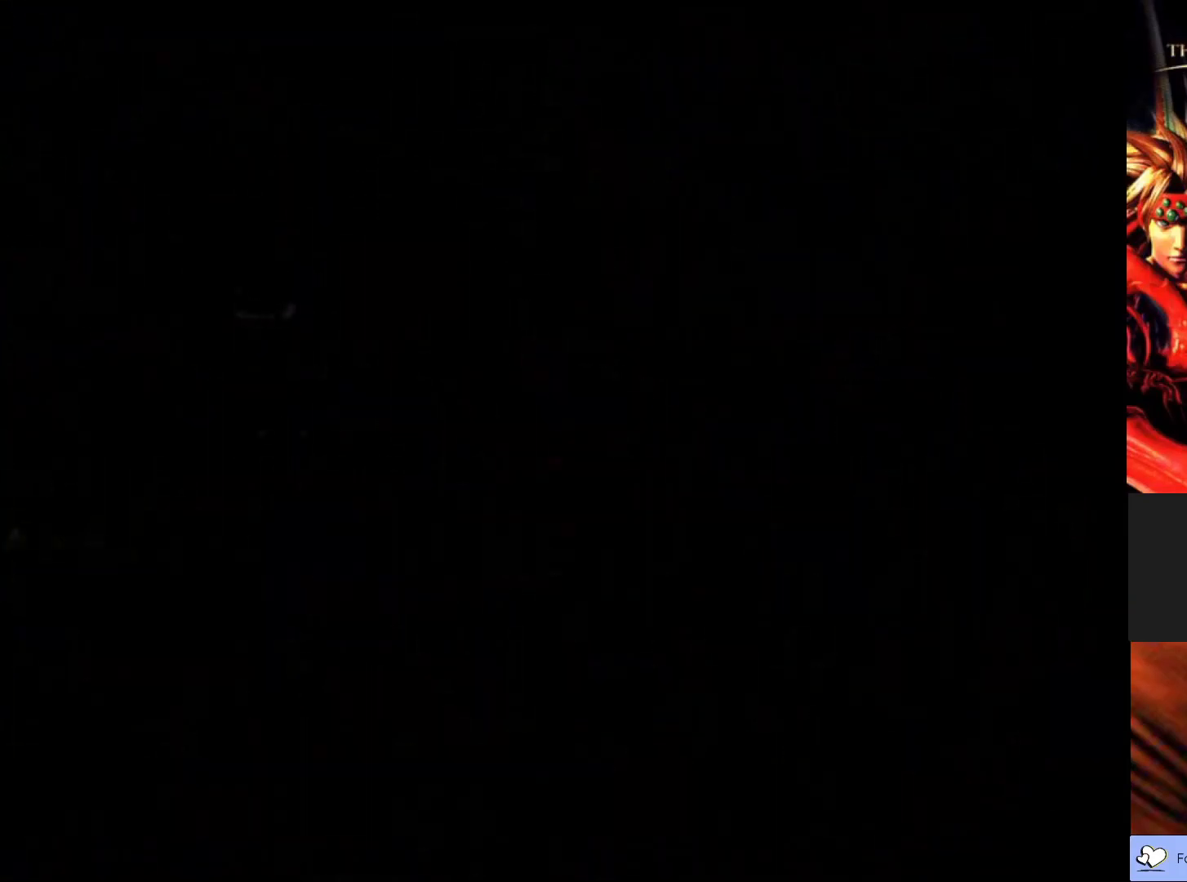
{"buttons": [], "left_stick": "center", "events": []}
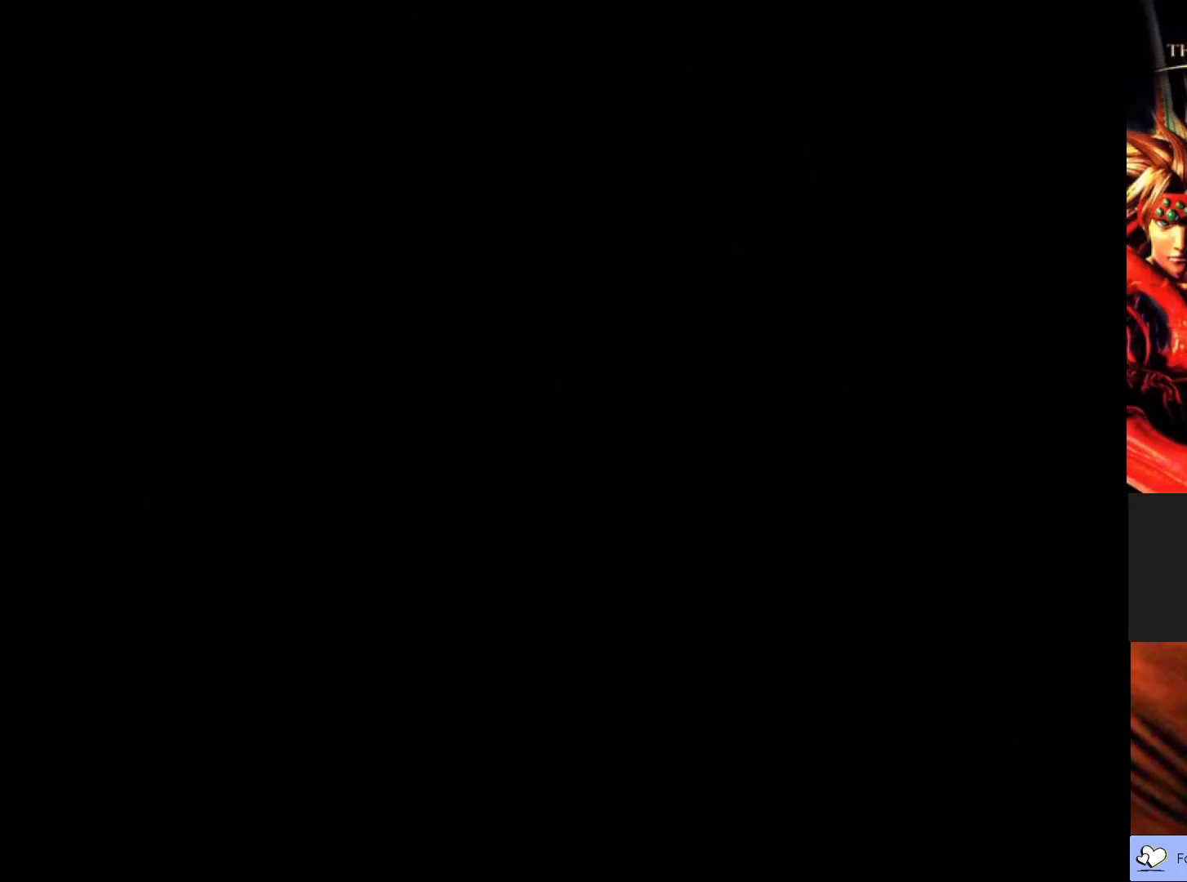
{"buttons": [], "left_stick": "center", "events": []}
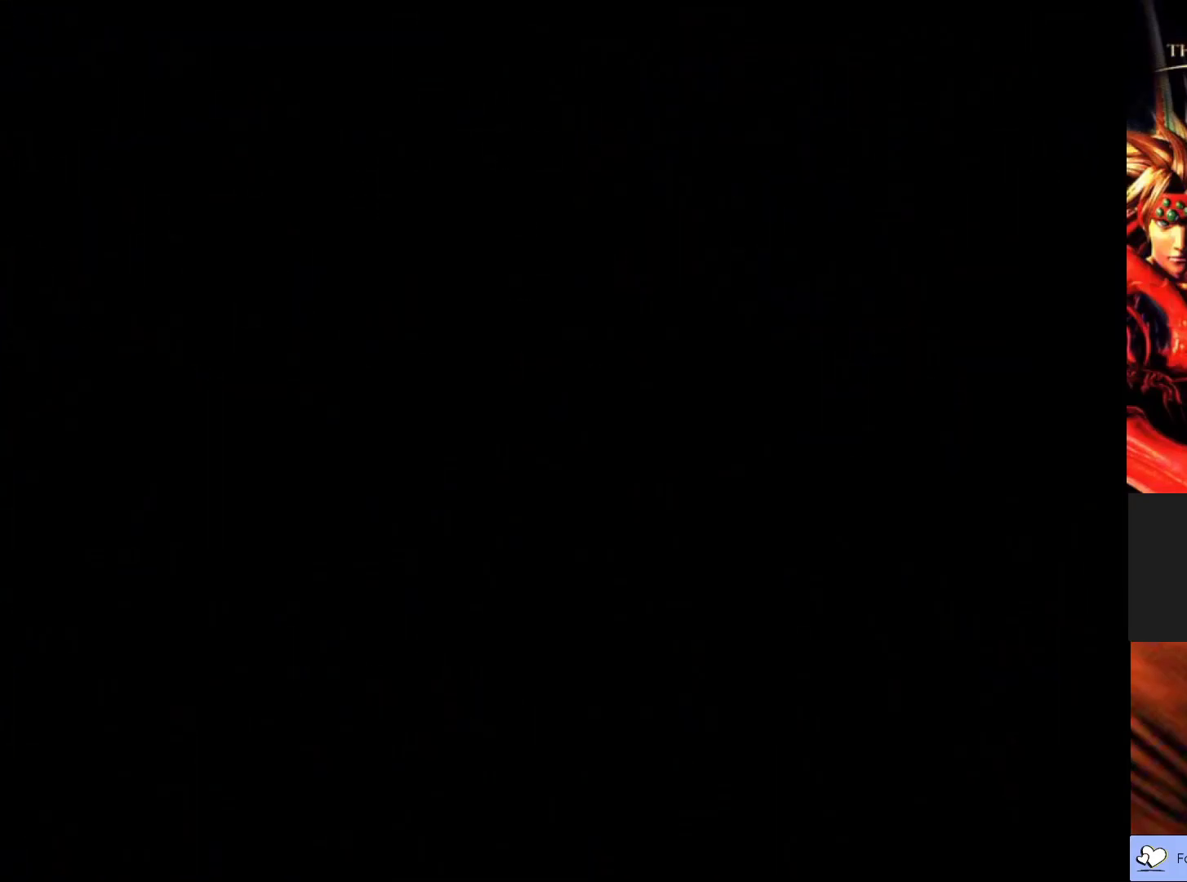
{"buttons": [], "left_stick": "center", "events": []}
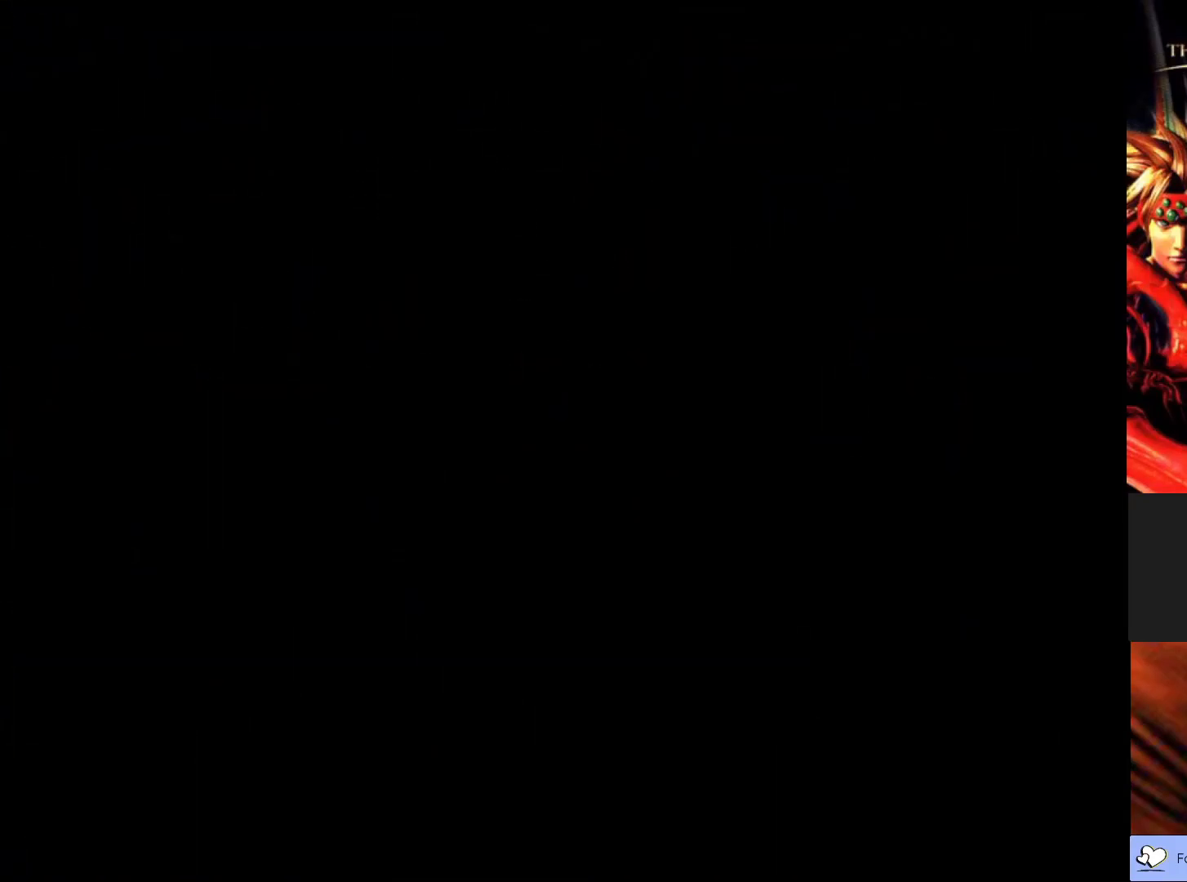
{"buttons": [], "left_stick": "center", "events": []}
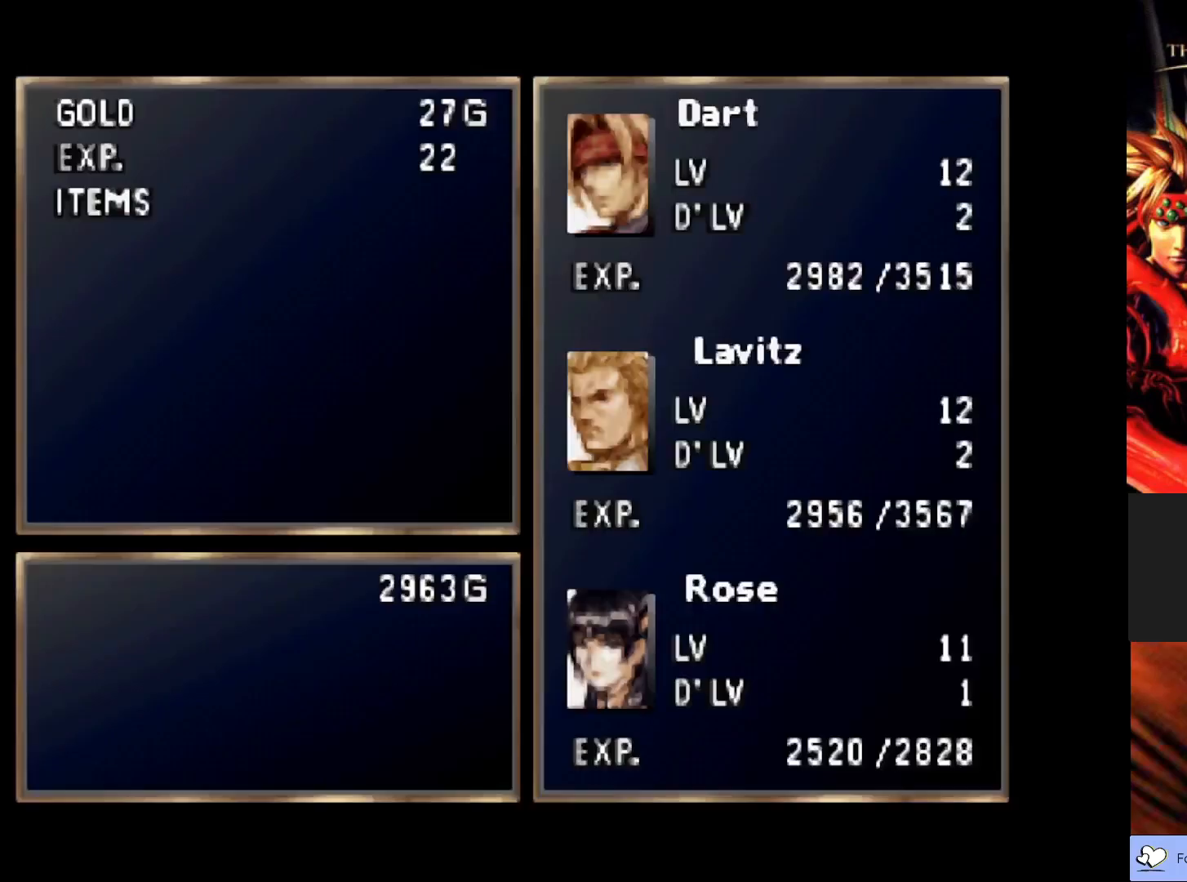
{"buttons": [], "left_stick": "center", "events": []}
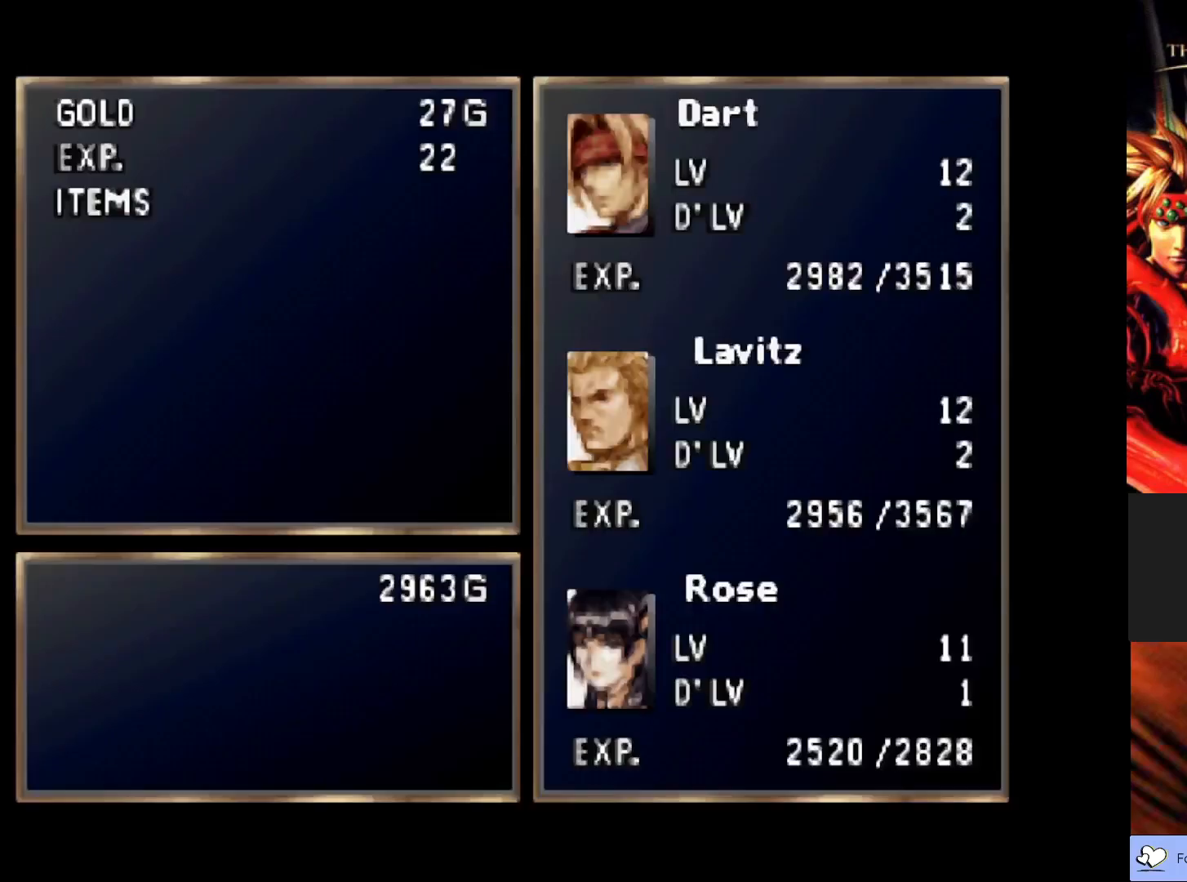
{"buttons": [], "left_stick": "center", "events": [[167, "CROSS", "down"], [350, "CROSS", "up"]]}
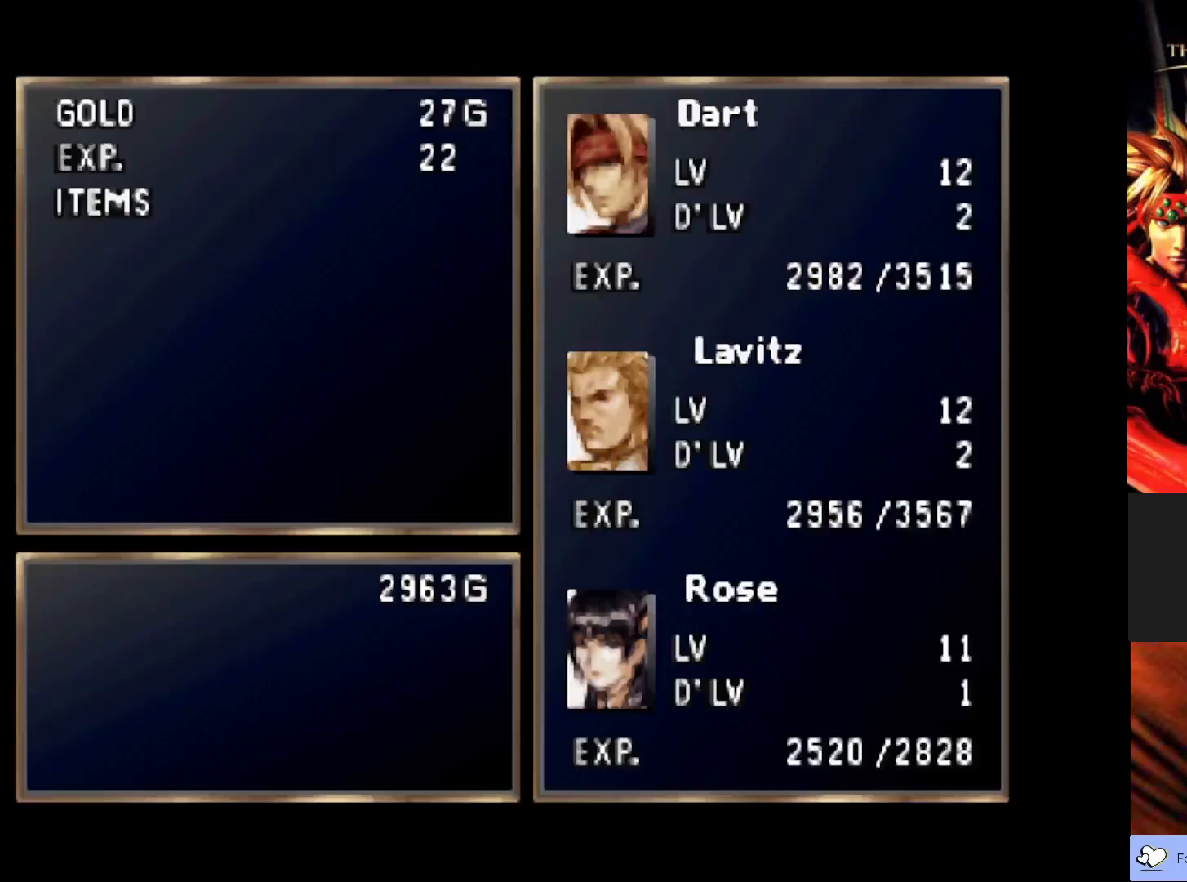
{"buttons": [], "left_stick": "center", "events": []}
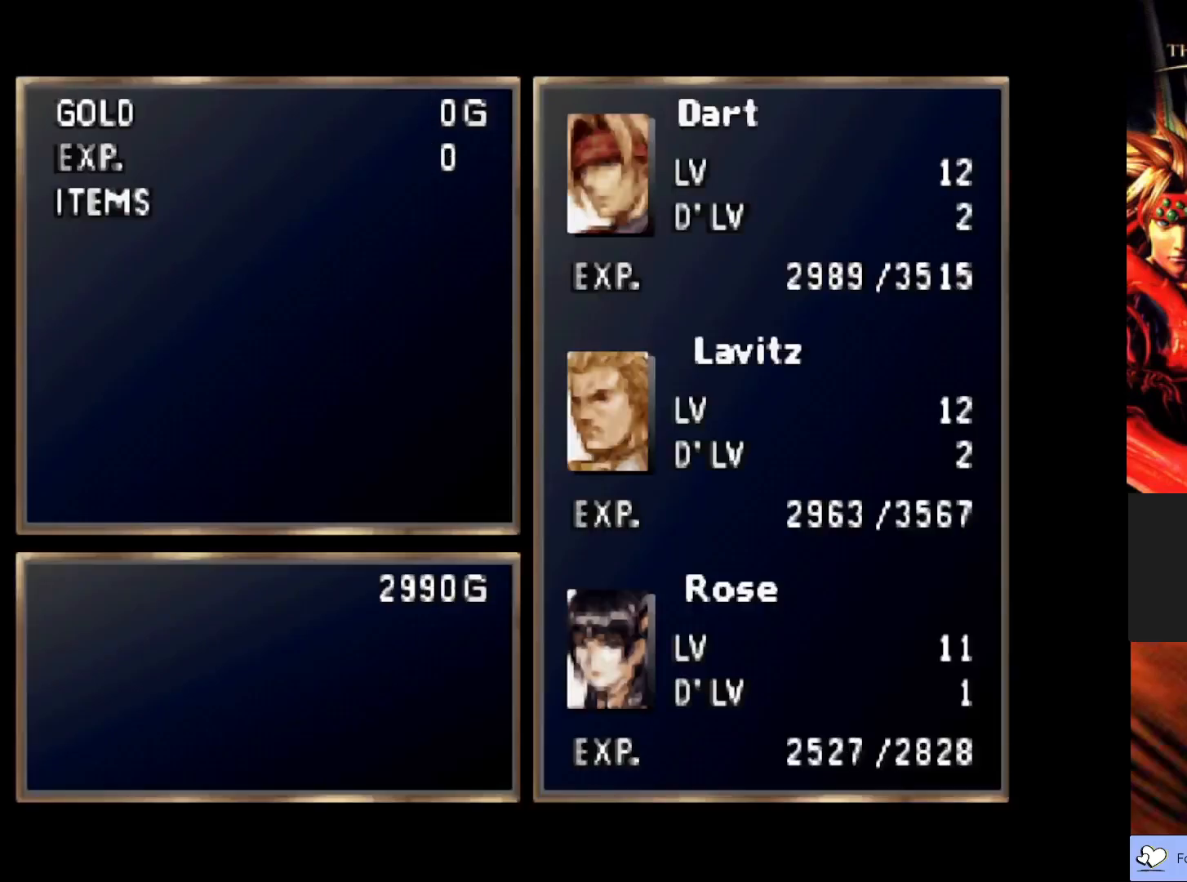
{"buttons": [], "left_stick": "center", "events": []}
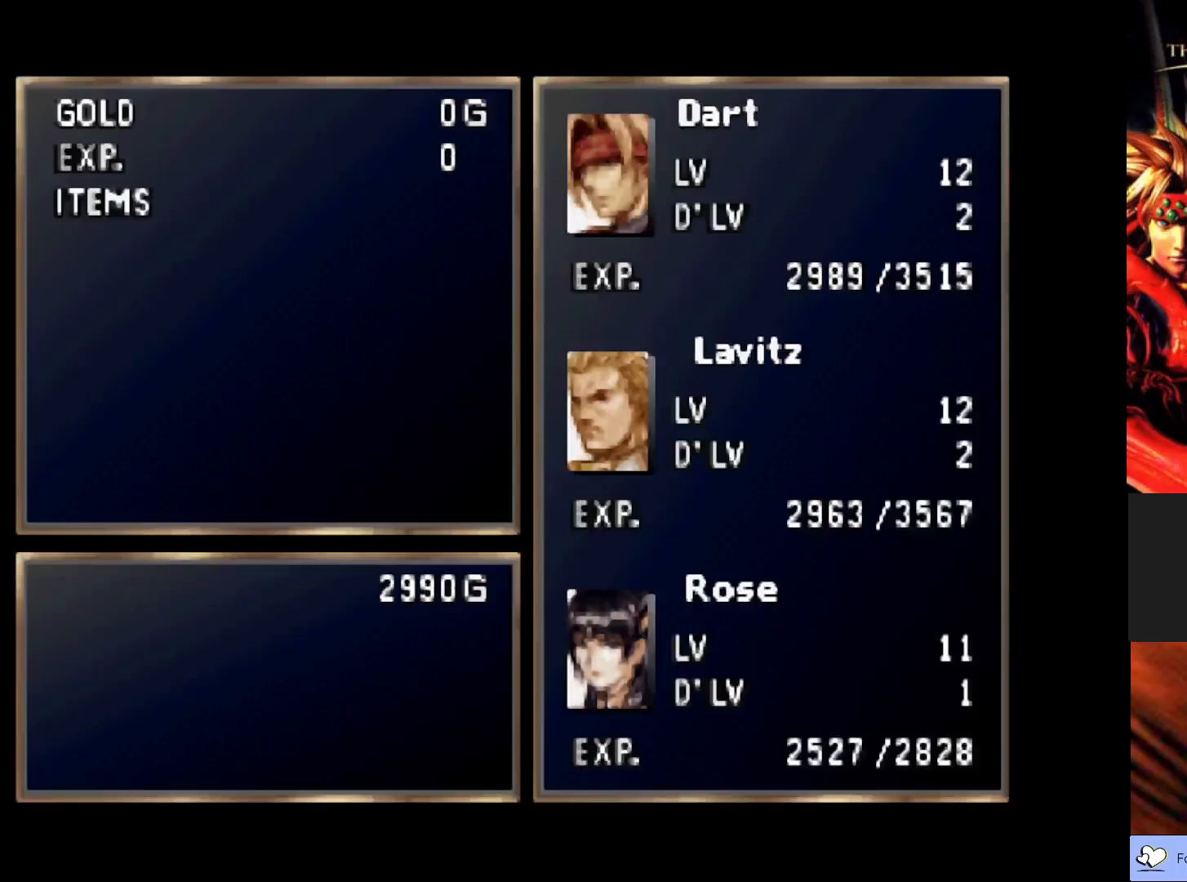
{"buttons": [], "left_stick": "center", "events": []}
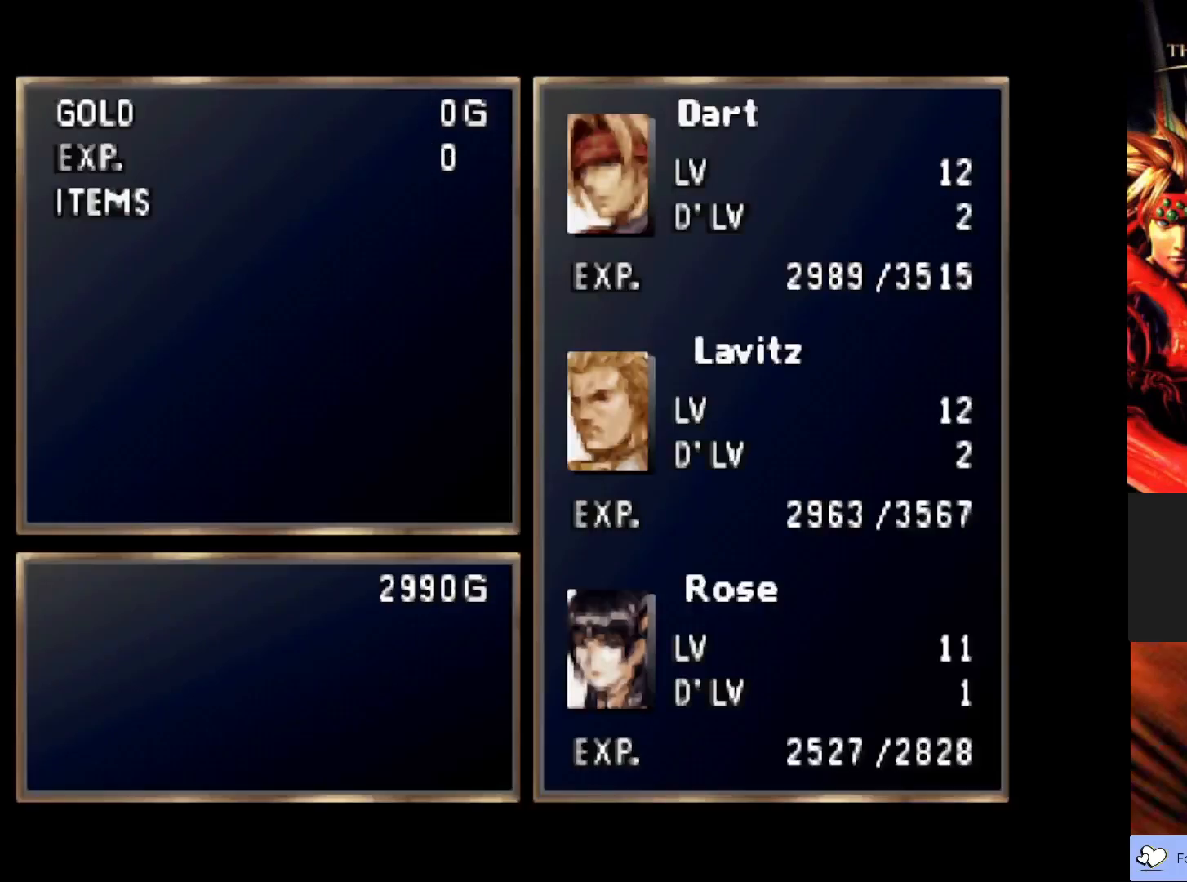
{"buttons": [], "left_stick": "center", "events": [[217, "CROSS", "down"], [400, "CROSS", "up"]]}